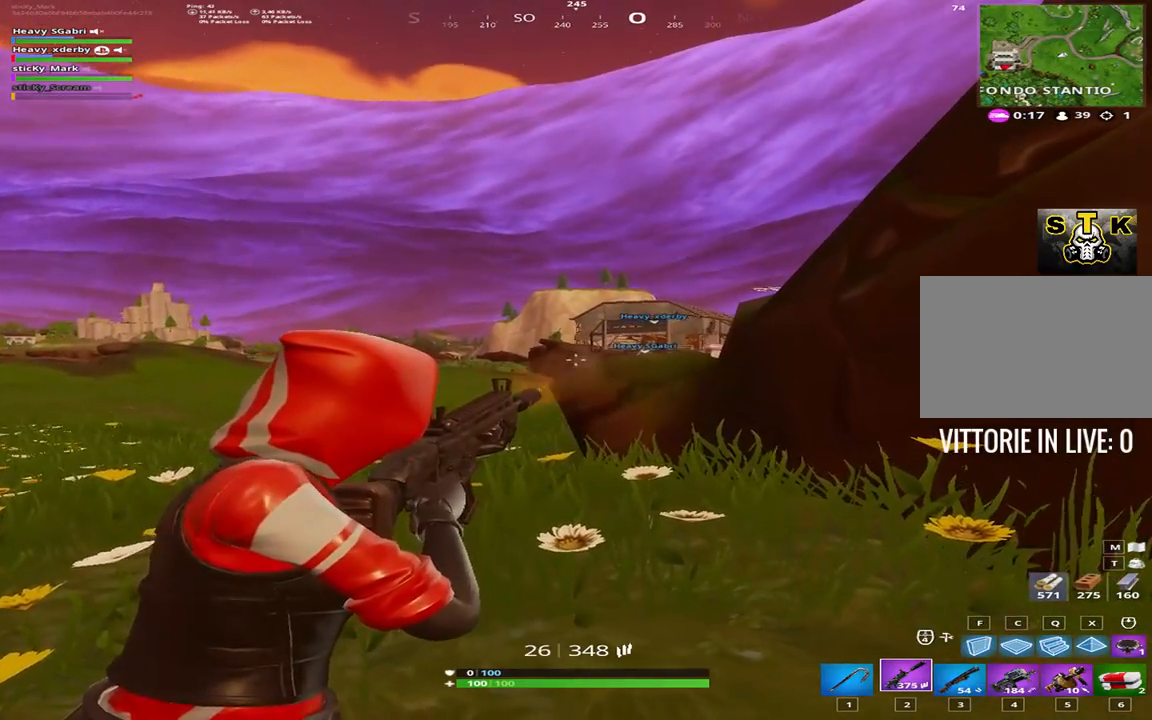
Gameplay with keyboard; each line is a JSON object with the keys held at the frame after it. "events" lists presses ("down") and releases ("up") of "1", "2", "3", "4", "5", "6", "7", "8", "9", "a", "alt", "b", "c", "caps_lock", "ctrl", "d", "e", "f", "g", "h", "i", "j", "k", "m", "n", "q", "r", "s", "shift", "space", "super", "t", "tab", "tilde", "u", "v", "w", "x", "y" and "z" between this image and that frame as [ms after this image, input, new state], when the widget could be followed in between. No other keys are recorded. Mouse input is not recorded.
{"keys": [], "events": [[33, "a", "down"], [367, "a", "up"]]}
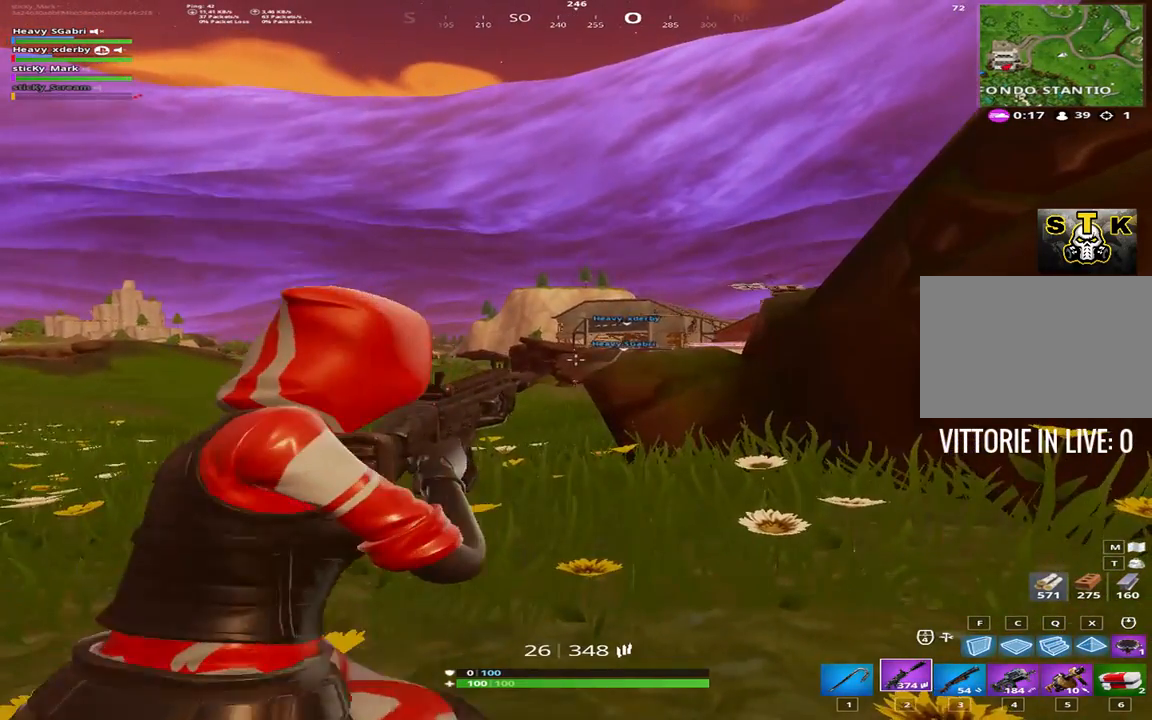
{"keys": [], "events": [[100, "a", "down"], [283, "a", "up"]]}
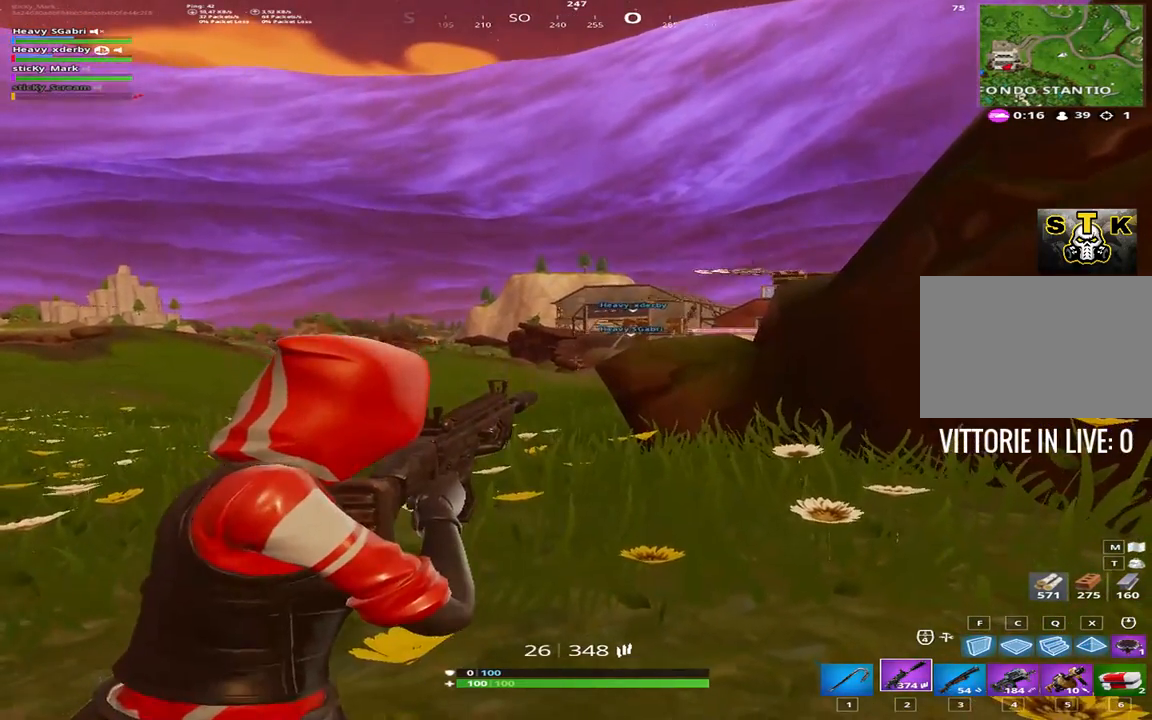
{"keys": [], "events": []}
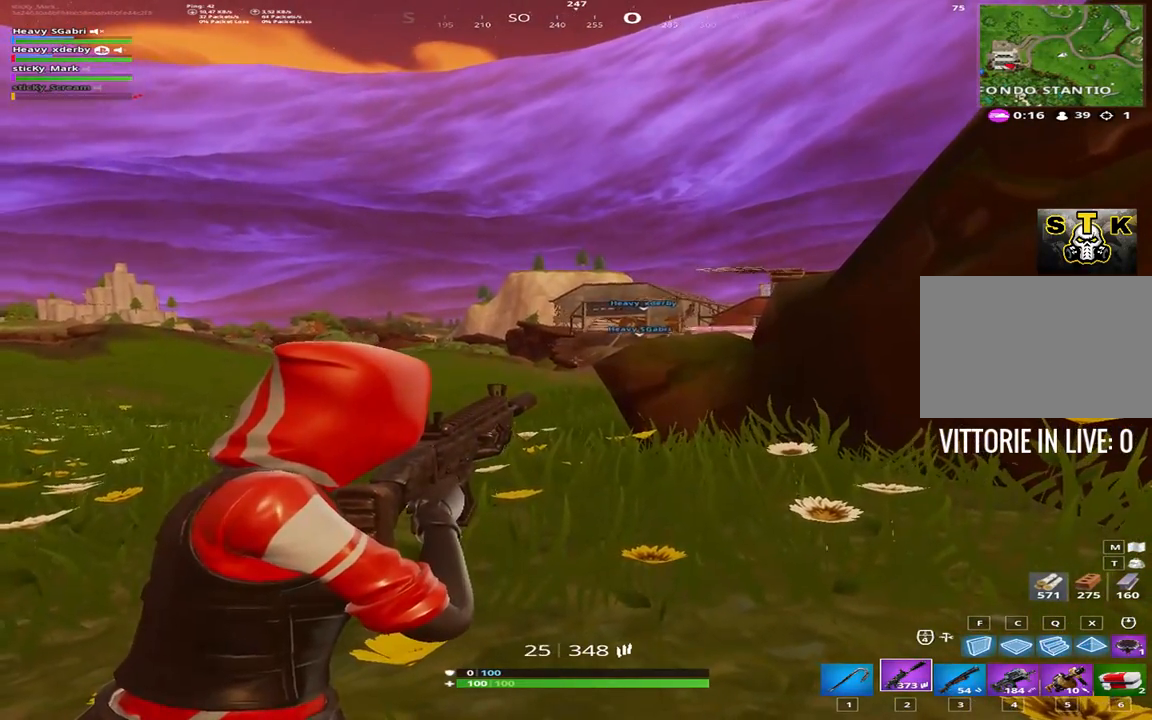
{"keys": [], "events": []}
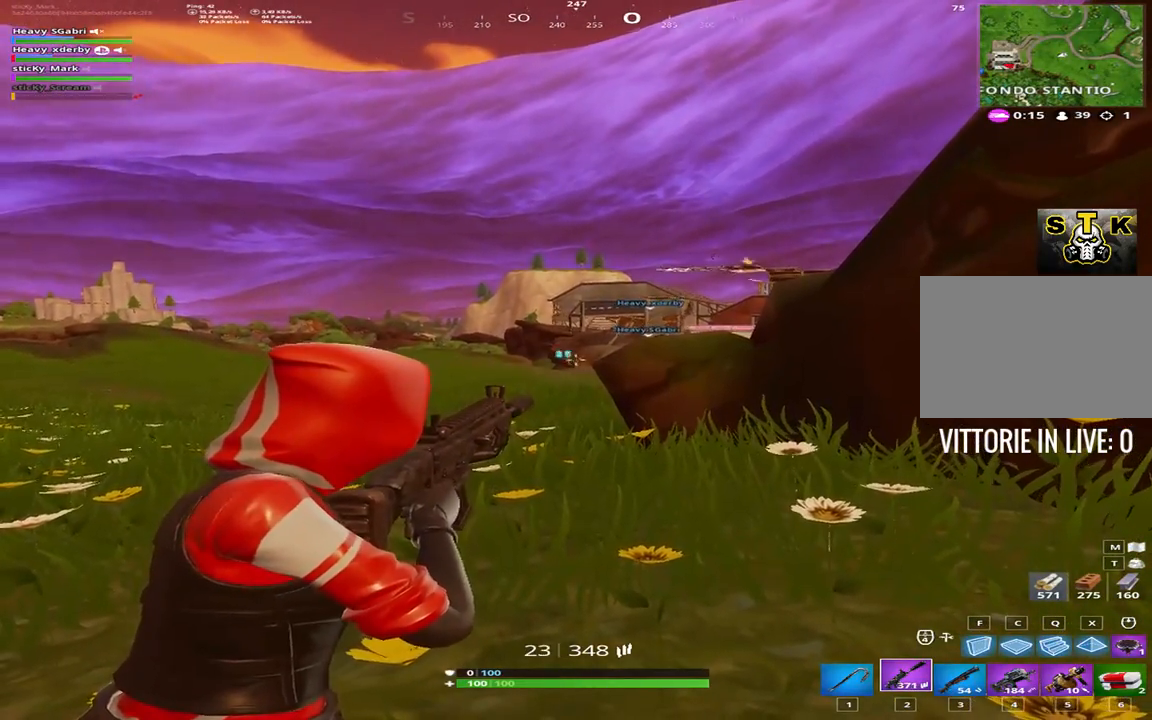
{"keys": [], "events": []}
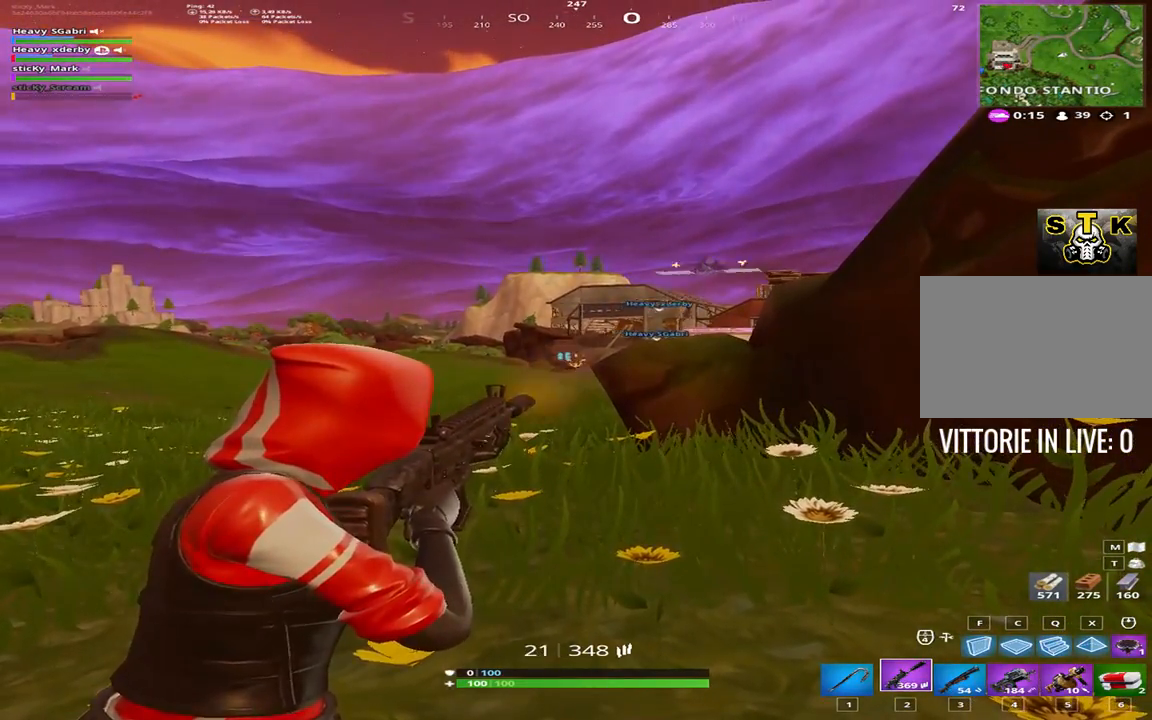
{"keys": [], "events": []}
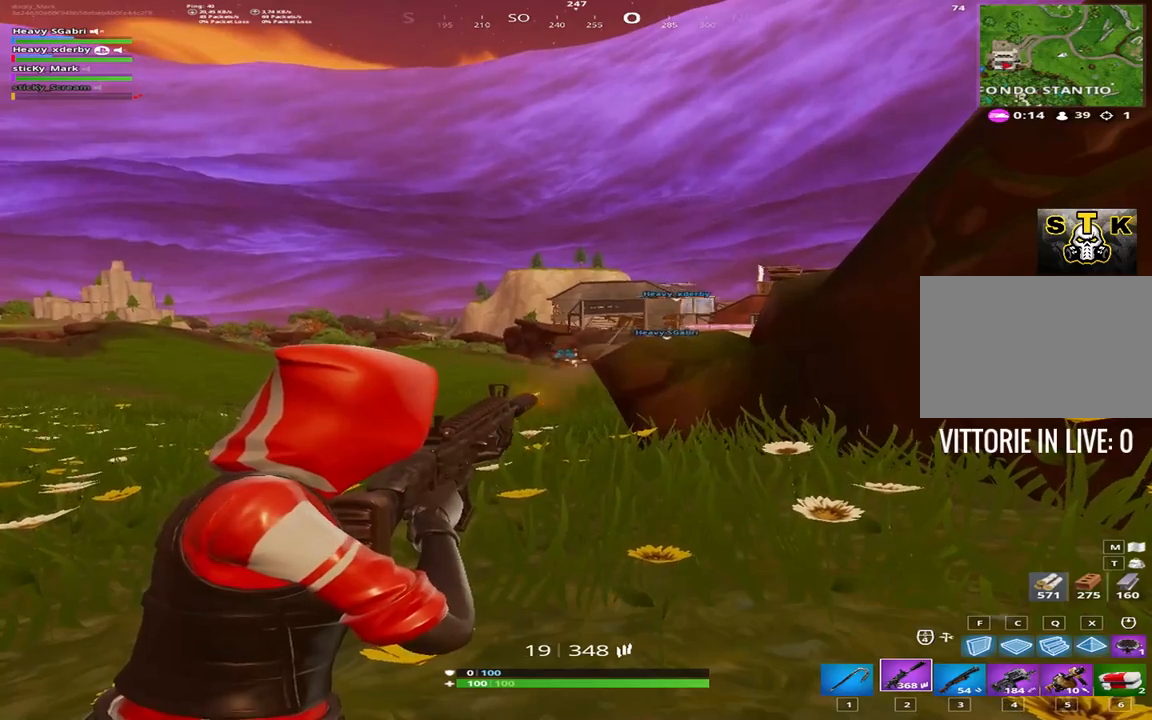
{"keys": [], "events": []}
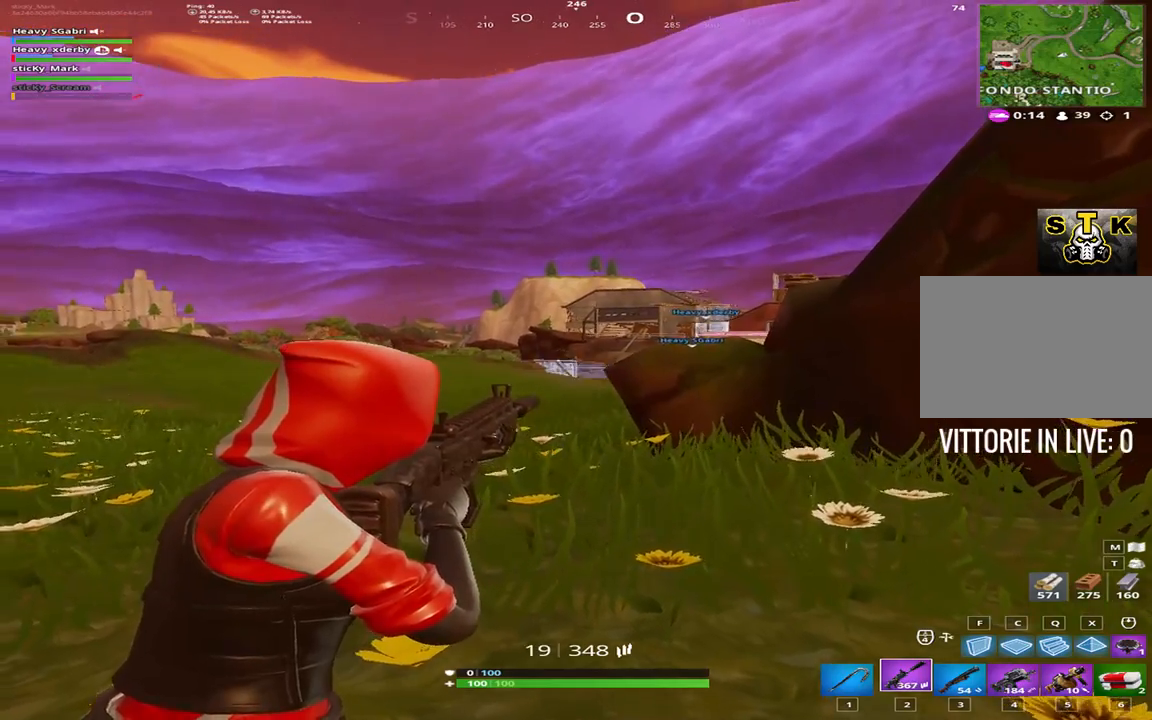
{"keys": ["shift", "w"], "events": [[50, "w", "down"], [133, "ctrl", "down"], [217, "5", "down"], [267, "ctrl", "up"], [333, "5", "up"], [383, "shift", "down"]]}
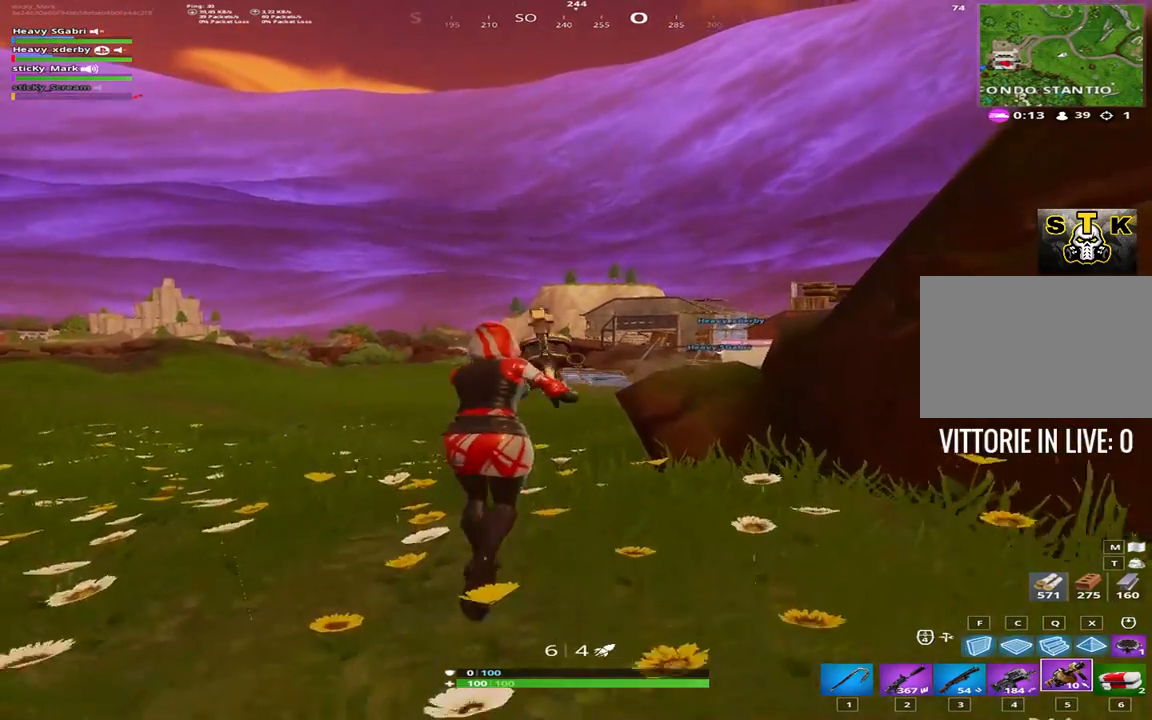
{"keys": ["shift", "w"], "events": [[150, "space", "down"], [333, "space", "up"]]}
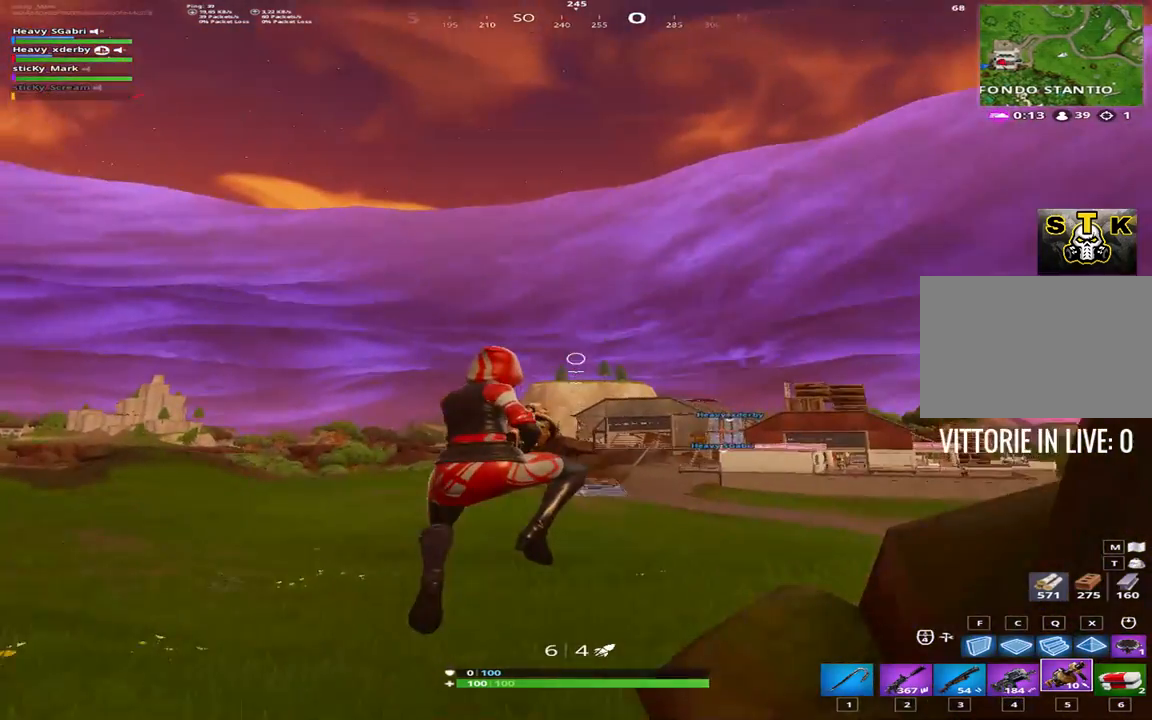
{"keys": ["a", "shift", "w"], "events": [[17, "a", "down"], [350, "q", "down"], [400, "q", "up"]]}
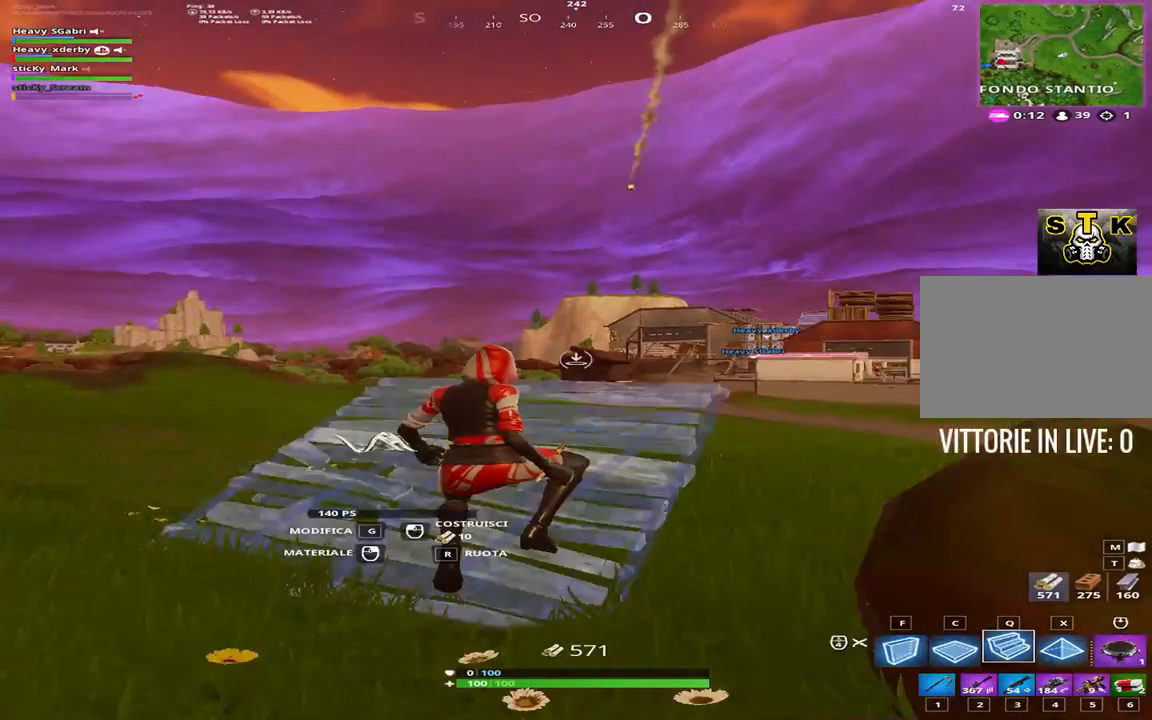
{"keys": ["shift", "w"], "events": [[50, "a", "up"]]}
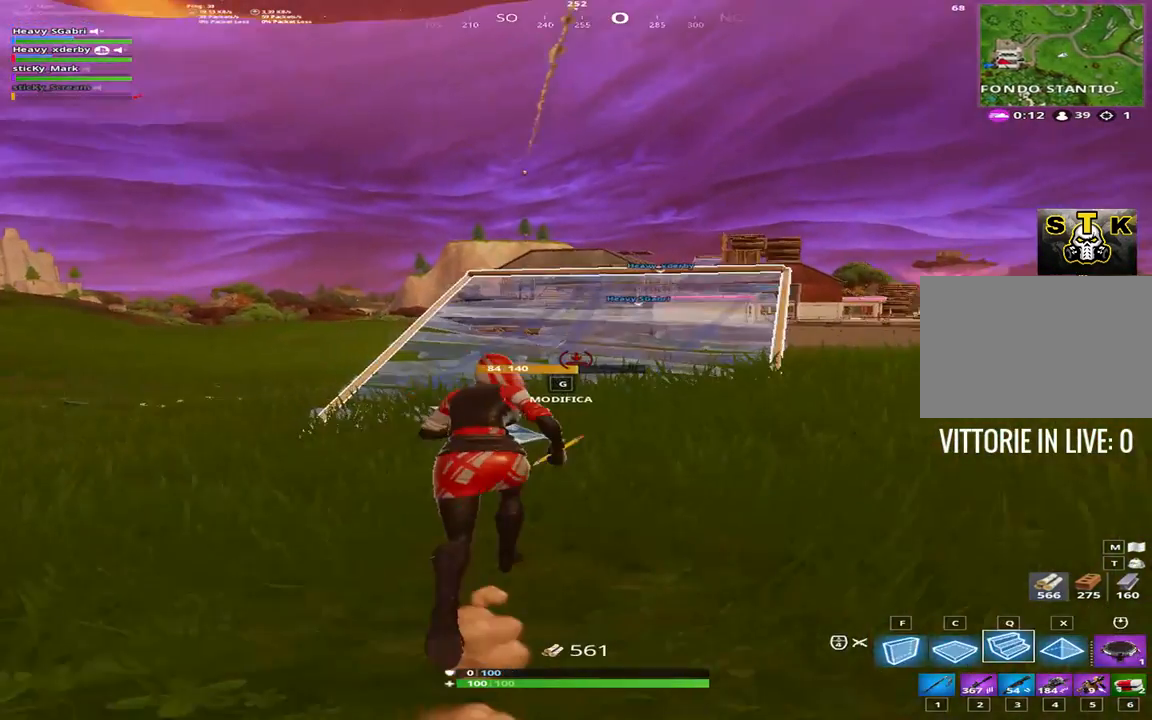
{"keys": ["shift", "w"], "events": [[117, "5", "down"], [267, "5", "up"]]}
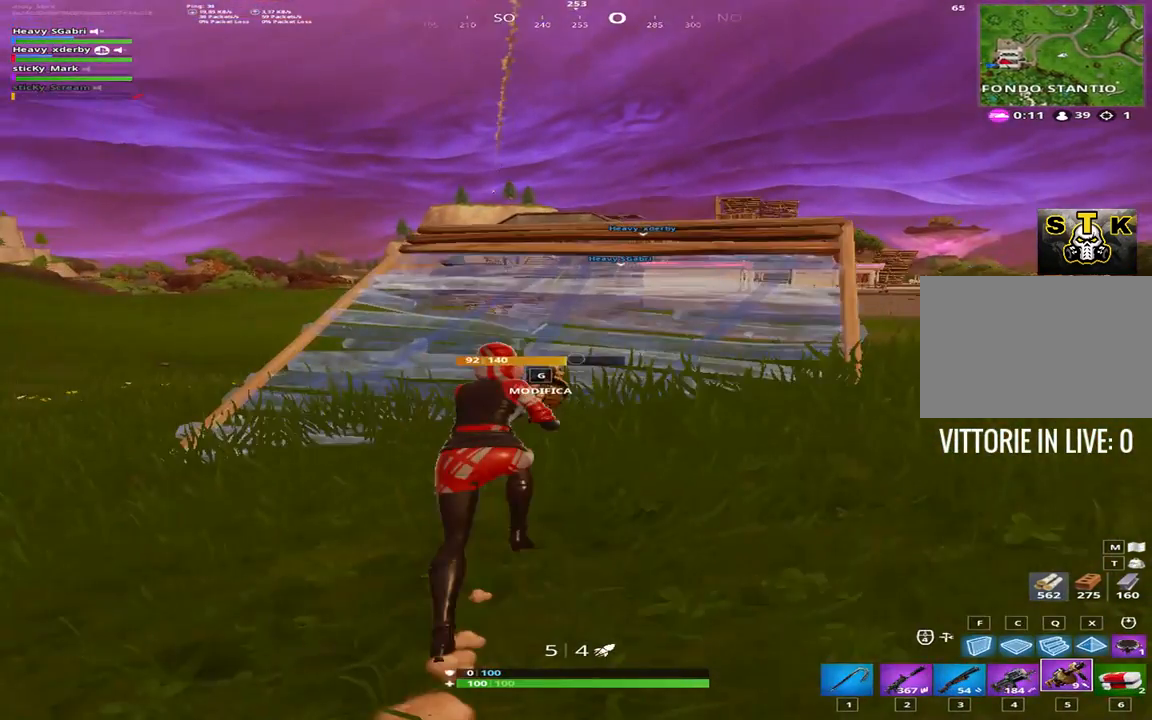
{"keys": ["shift", "w"], "events": [[17, "d", "down"], [117, "d", "up"]]}
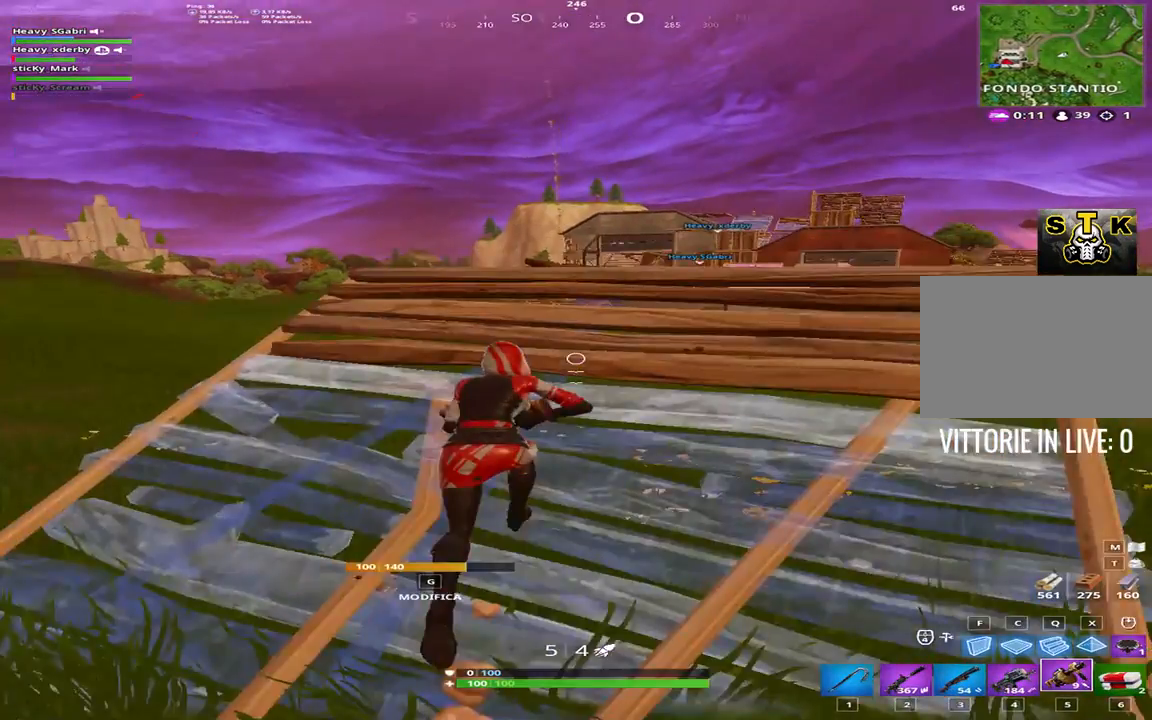
{"keys": ["shift", "w"], "events": [[217, "space", "down"], [417, "space", "up"]]}
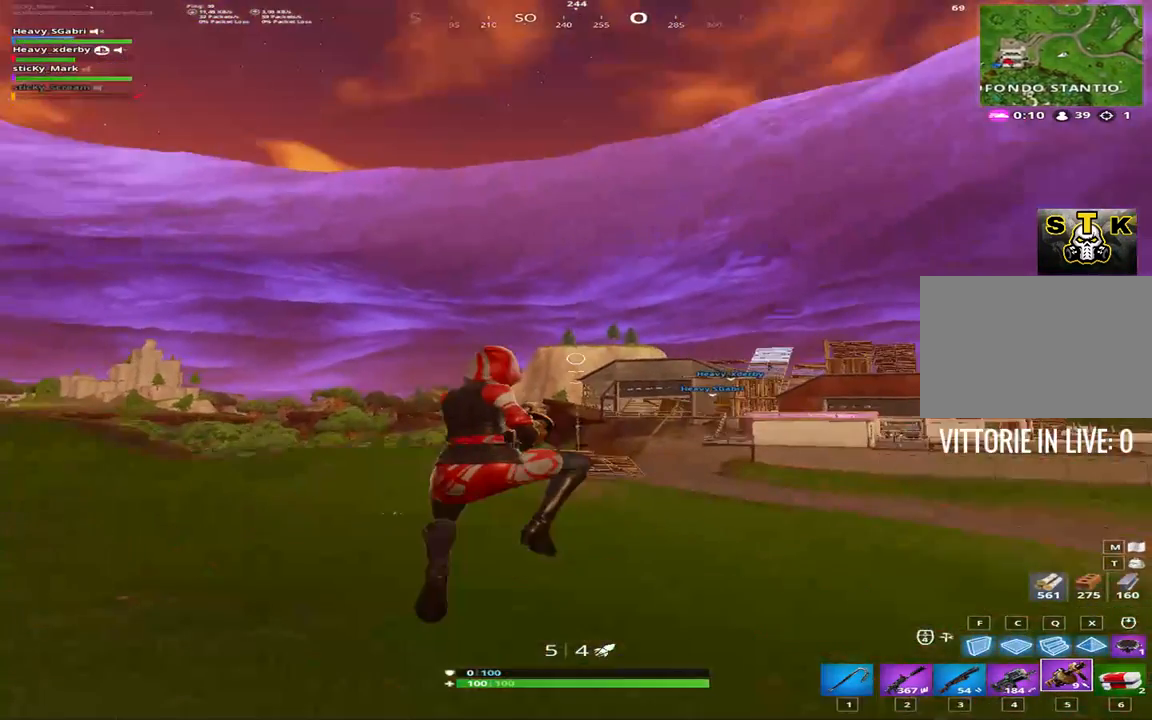
{"keys": ["a", "shift", "w"], "events": [[267, "a", "down"]]}
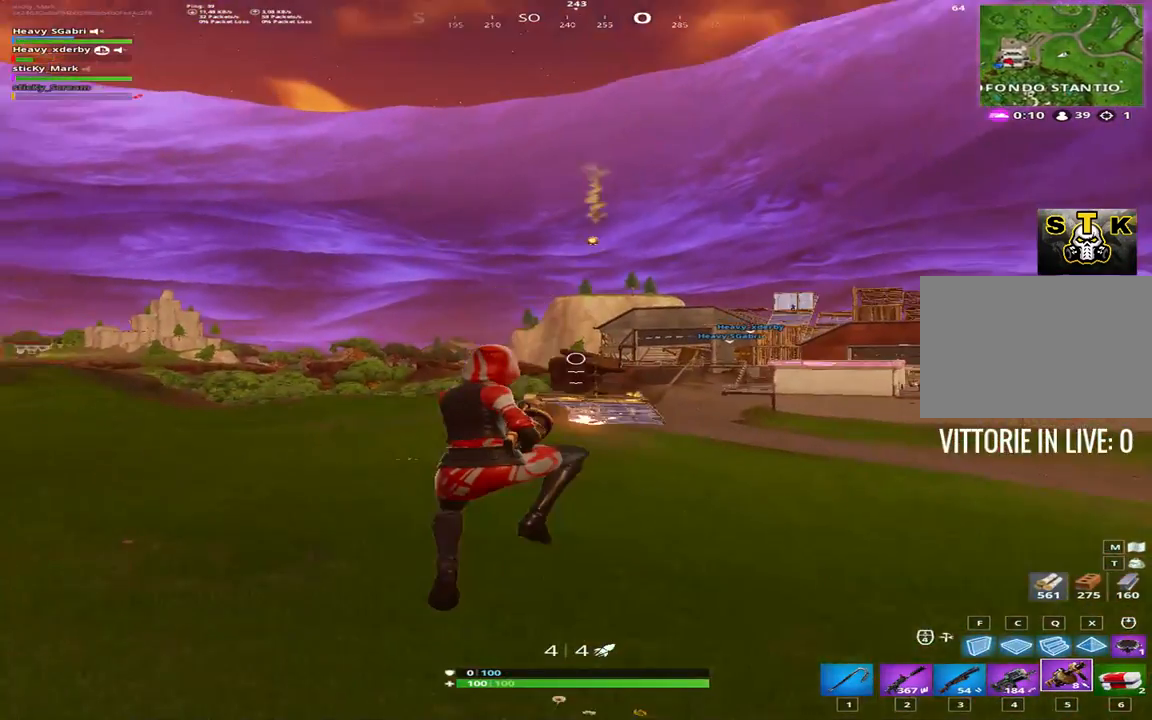
{"keys": ["shift", "w"], "events": [[33, "q", "down"], [183, "a", "up"], [183, "q", "up"], [317, "1", "down"], [383, "1", "up"]]}
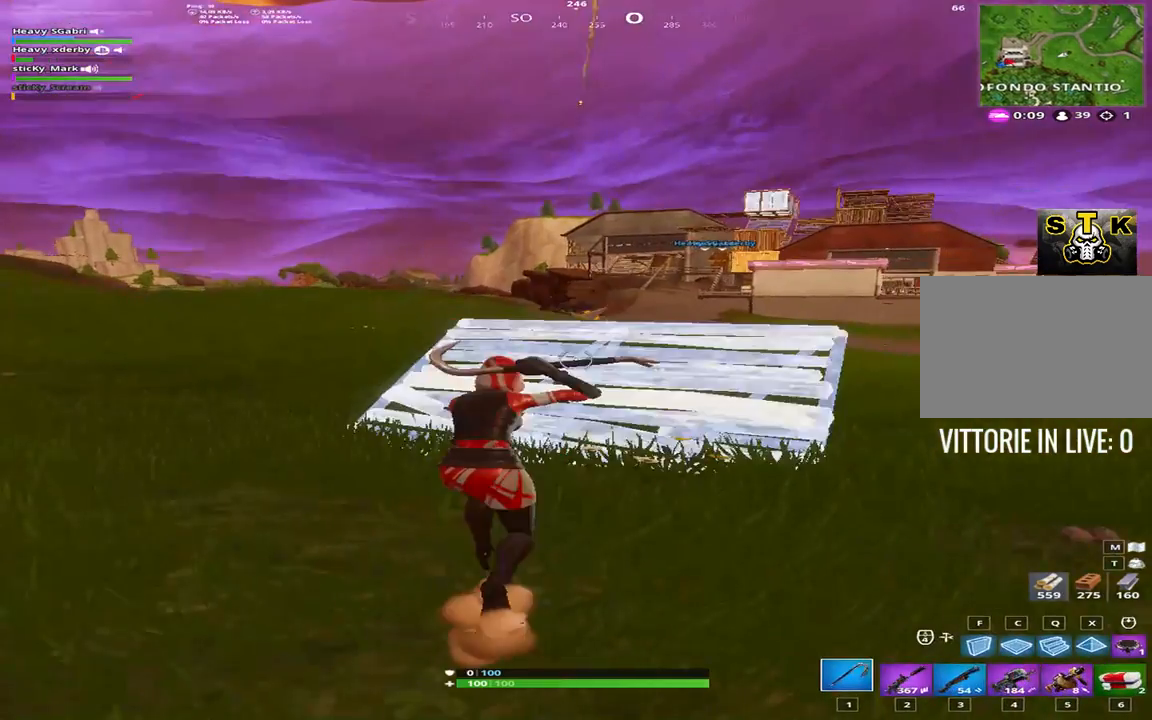
{"keys": ["d", "q", "shift", "w"], "events": [[417, "d", "down"], [433, "q", "down"]]}
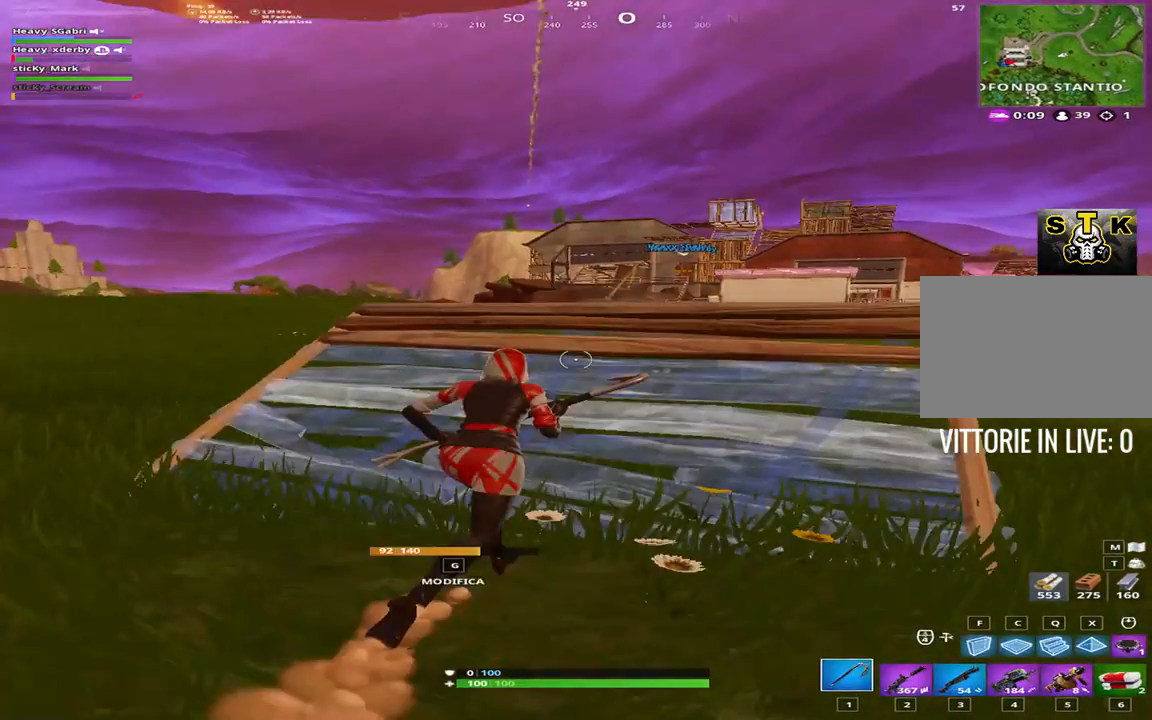
{"keys": ["d", "shift", "space", "w"], "events": [[183, "q", "up"], [283, "1", "down"], [500, "1", "up"], [500, "space", "down"]]}
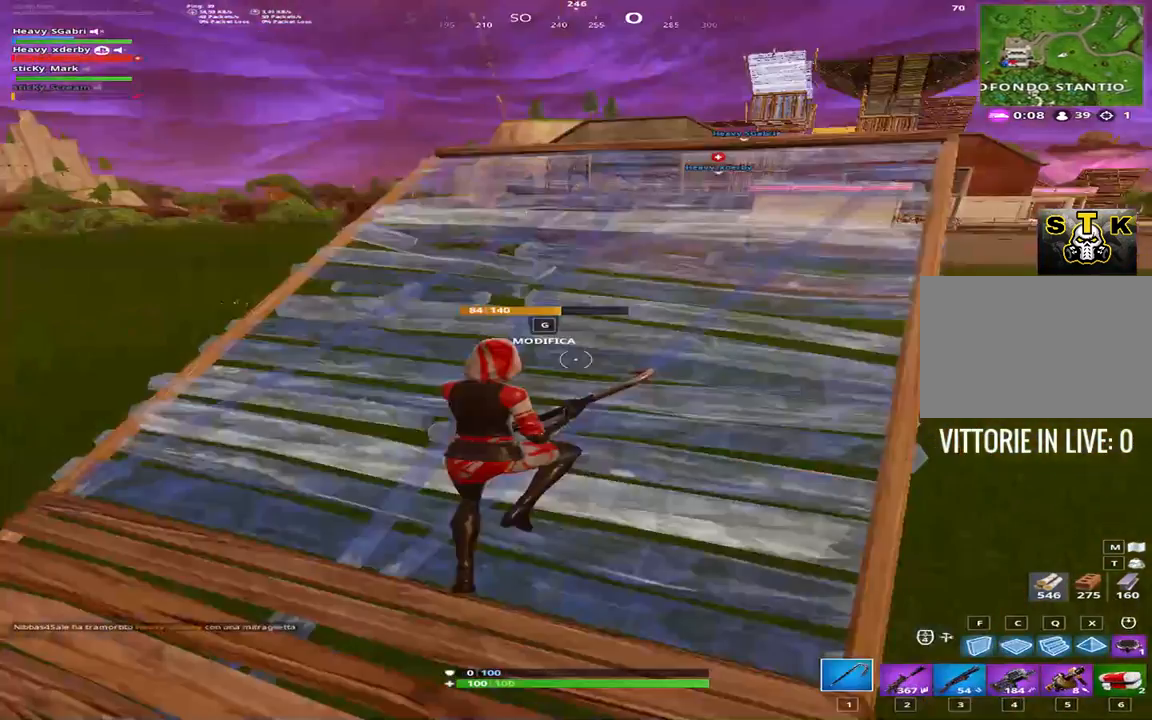
{"keys": ["shift", "w"], "events": [[183, "space", "up"], [350, "d", "up"]]}
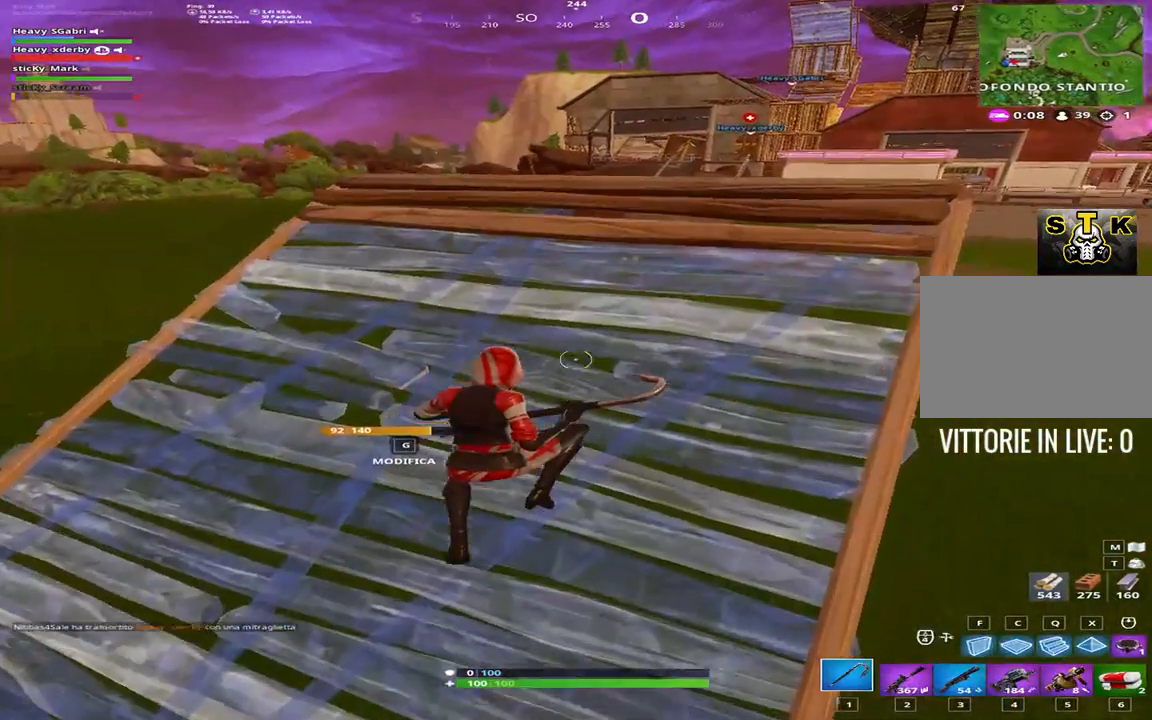
{"keys": ["a", "shift", "w"], "events": [[450, "a", "down"]]}
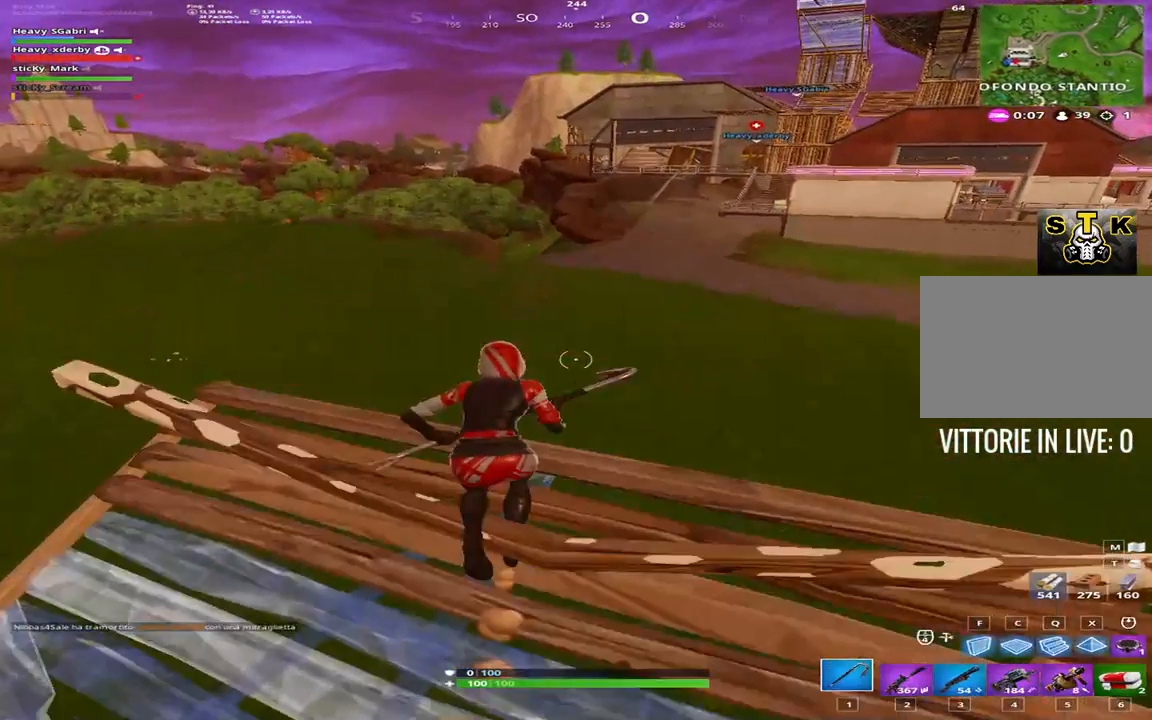
{"keys": ["shift", "w"], "events": [[383, "a", "up"]]}
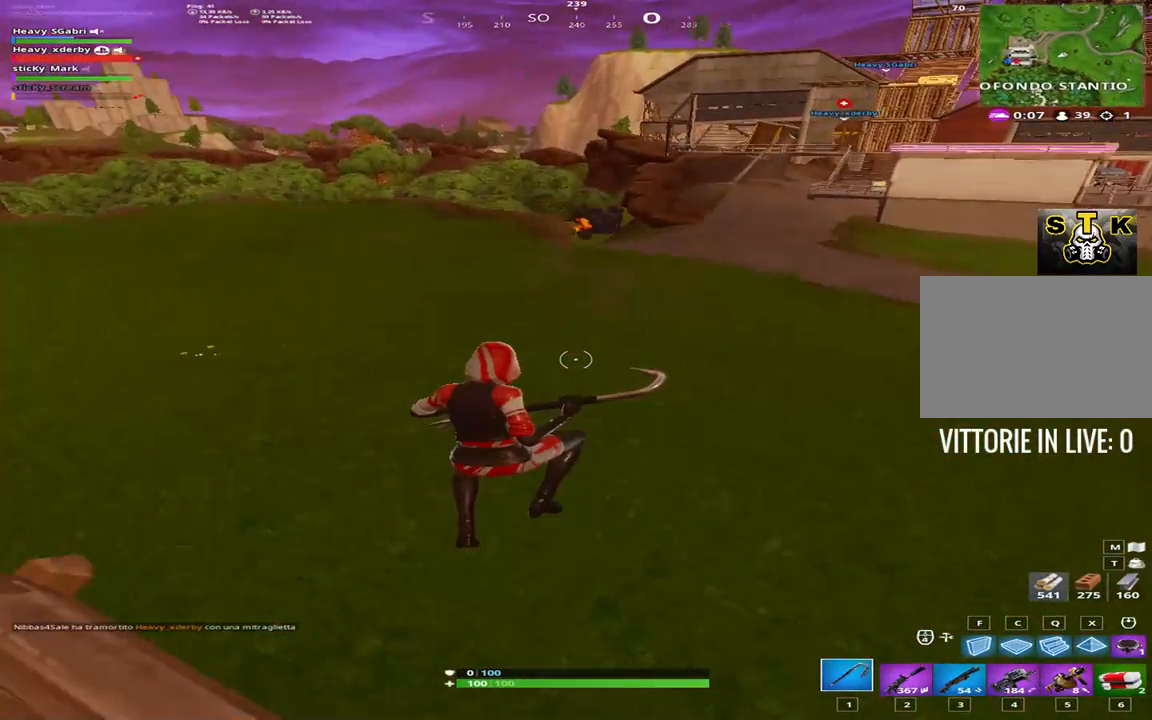
{"keys": ["shift", "w"], "events": []}
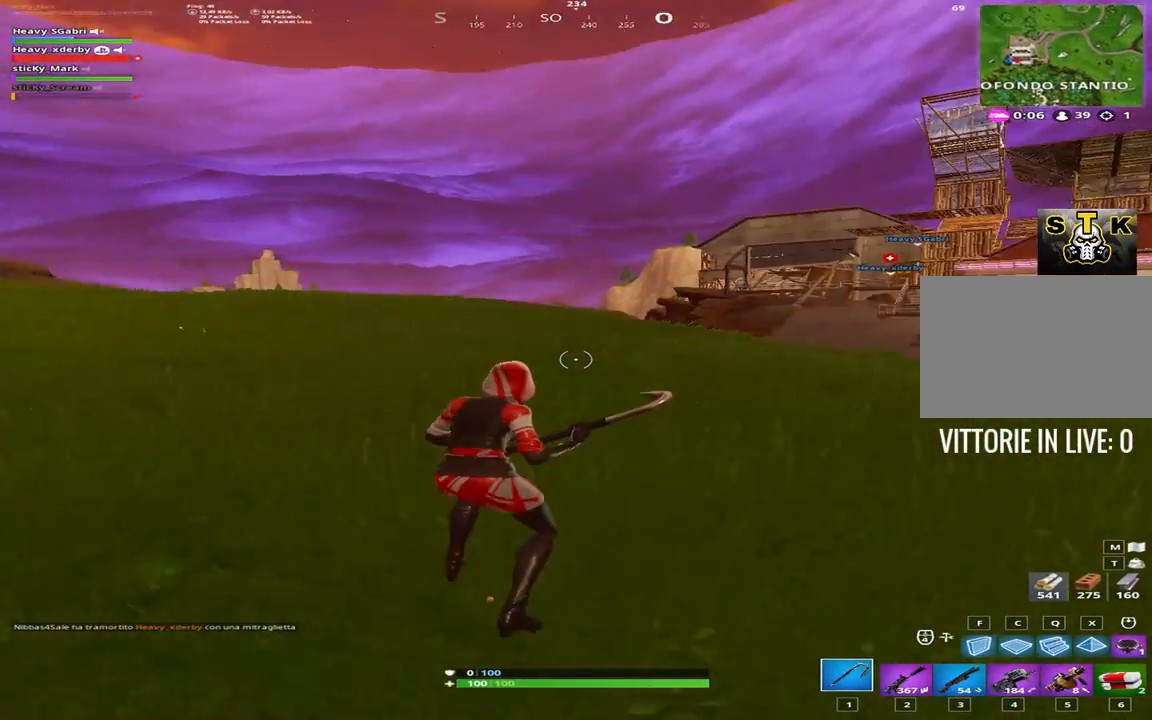
{"keys": ["a", "shift", "w"], "events": [[183, "a", "down"]]}
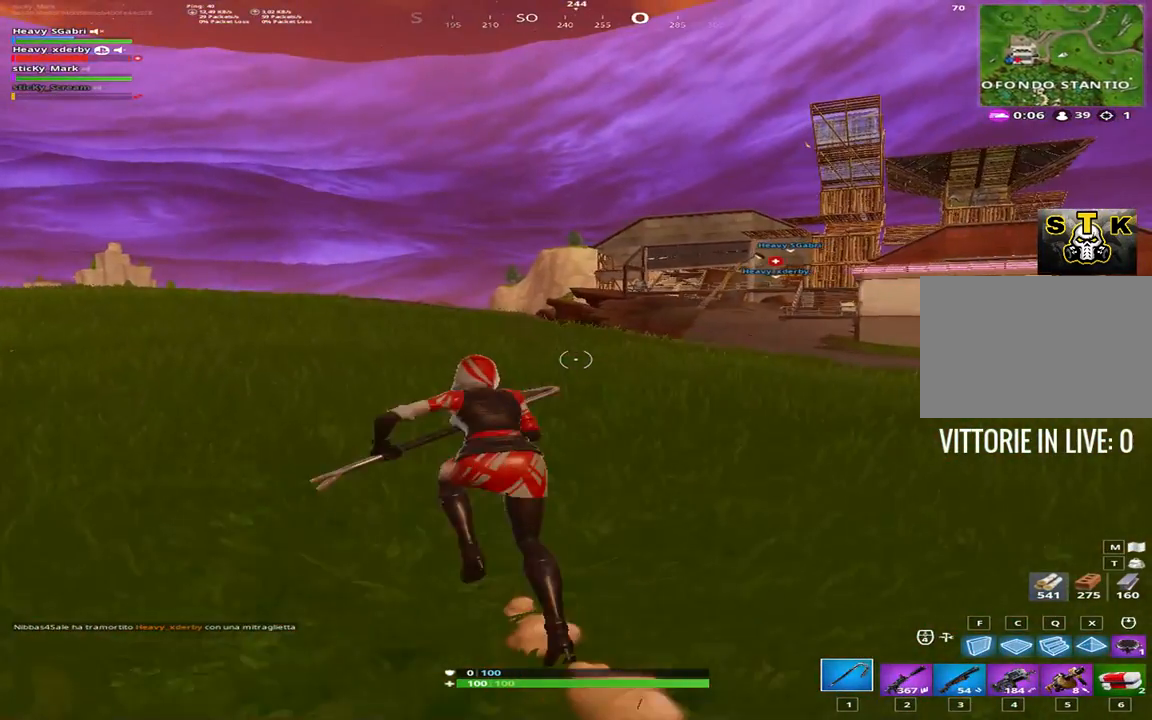
{"keys": ["a", "shift", "w"], "events": [[200, "2", "down"], [200, "space", "down"], [300, "2", "up"], [300, "space", "up"]]}
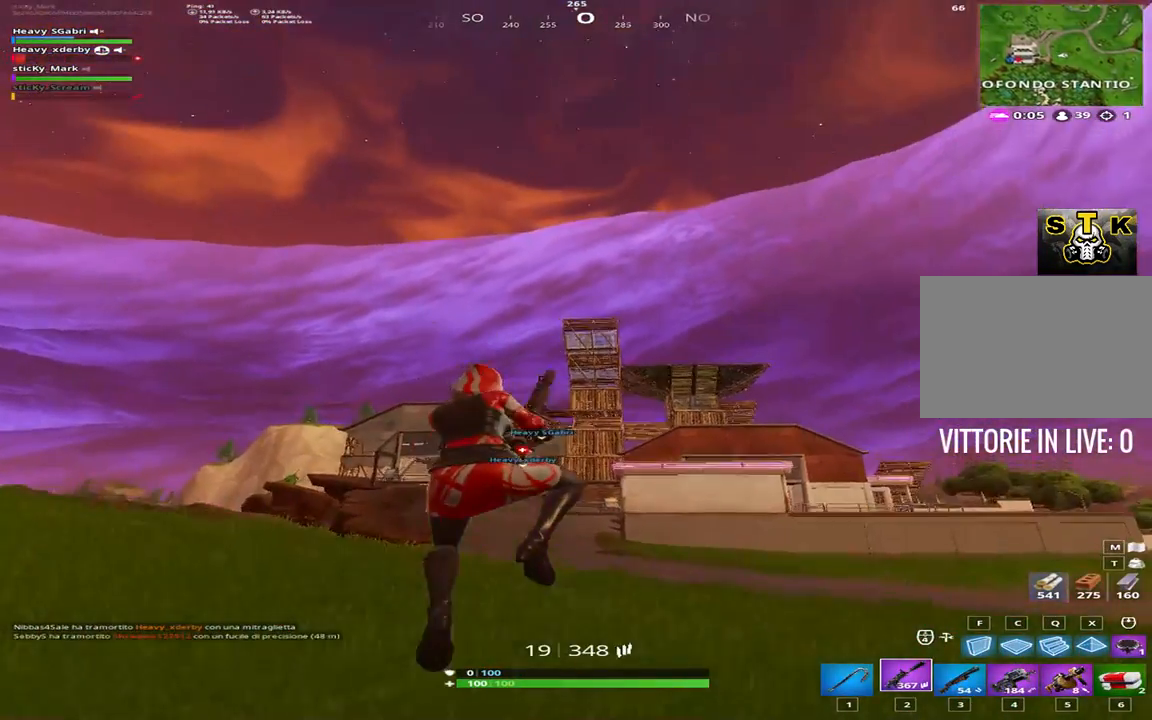
{"keys": ["a", "shift", "w"], "events": []}
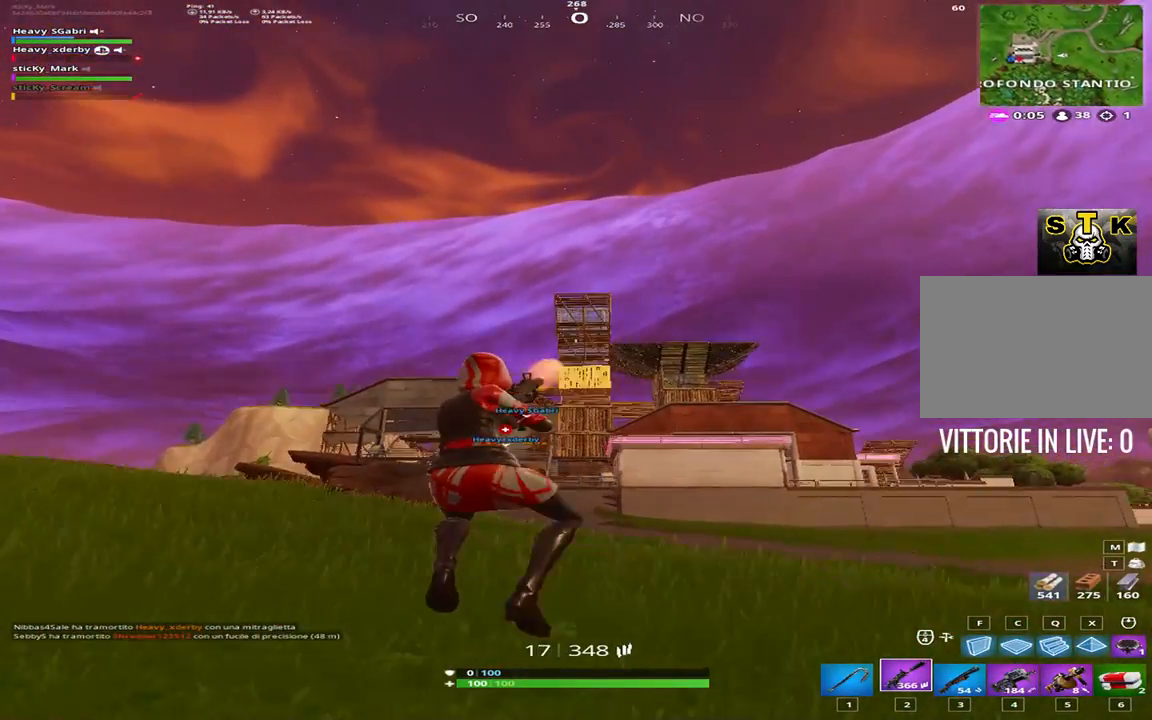
{"keys": ["d", "shift", "w"], "events": [[167, "a", "up"], [167, "d", "down"], [183, "w", "up"], [450, "w", "down"]]}
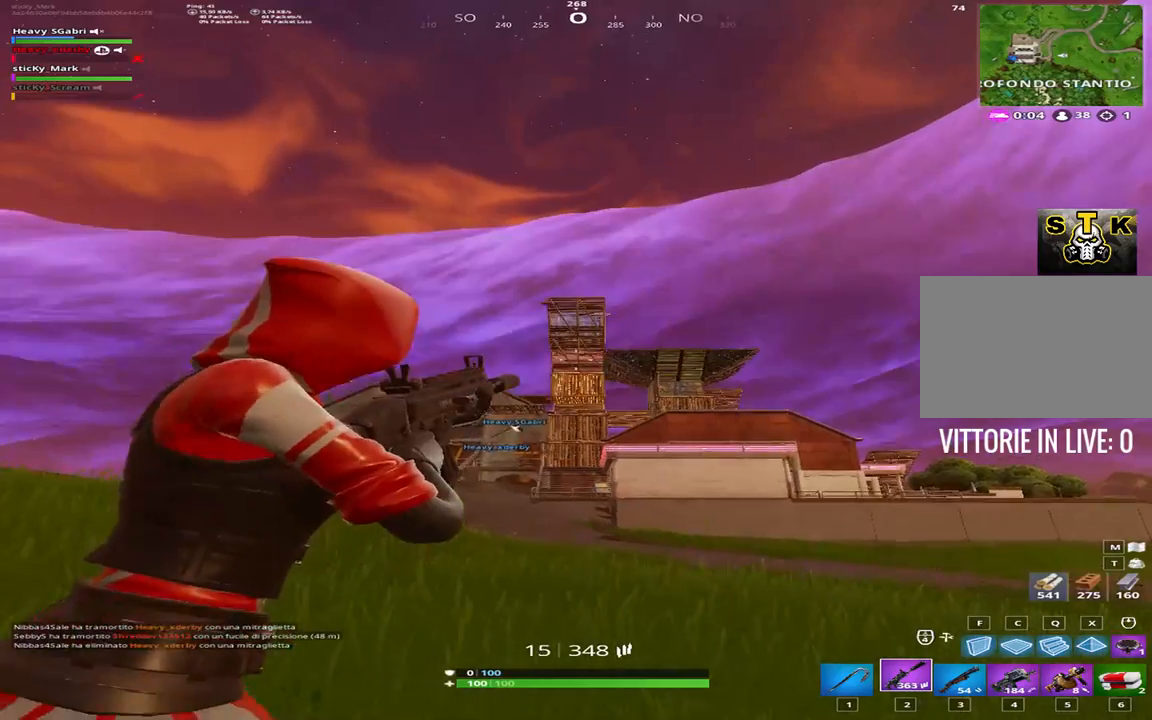
{"keys": ["shift", "w"], "events": [[67, "d", "up"], [217, "5", "down"], [267, "5", "up"], [267, "space", "down"], [417, "space", "up"]]}
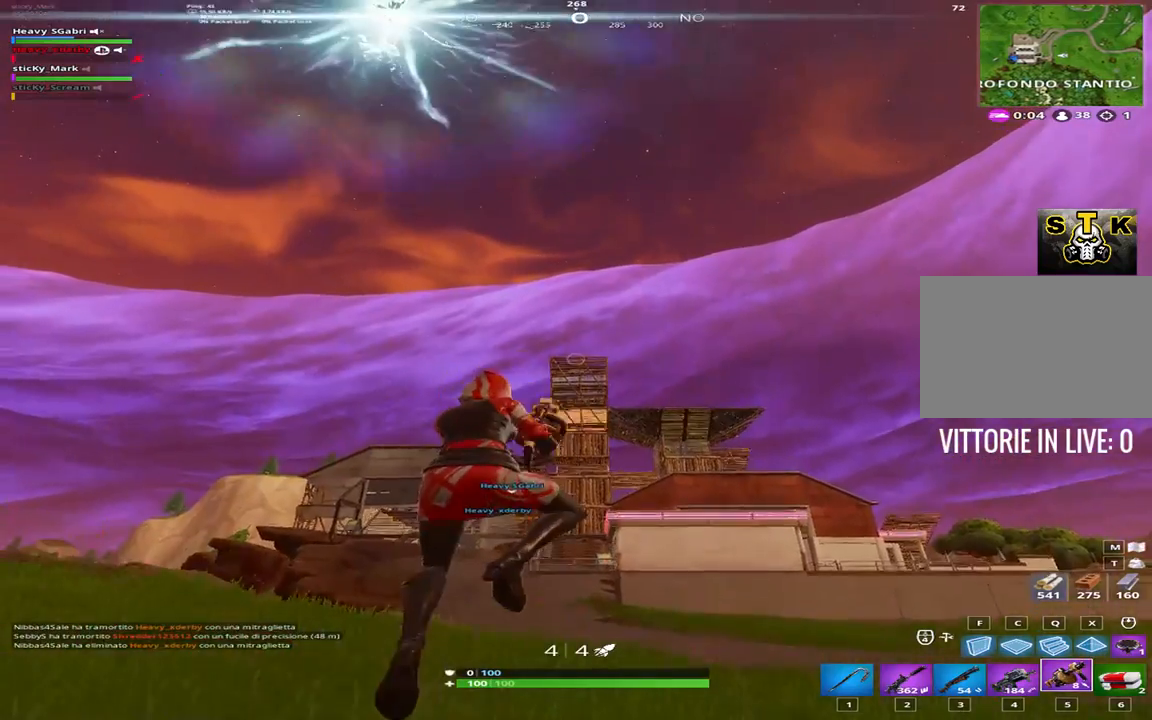
{"keys": ["a", "shift"], "events": [[67, "a", "down"], [333, "w", "up"]]}
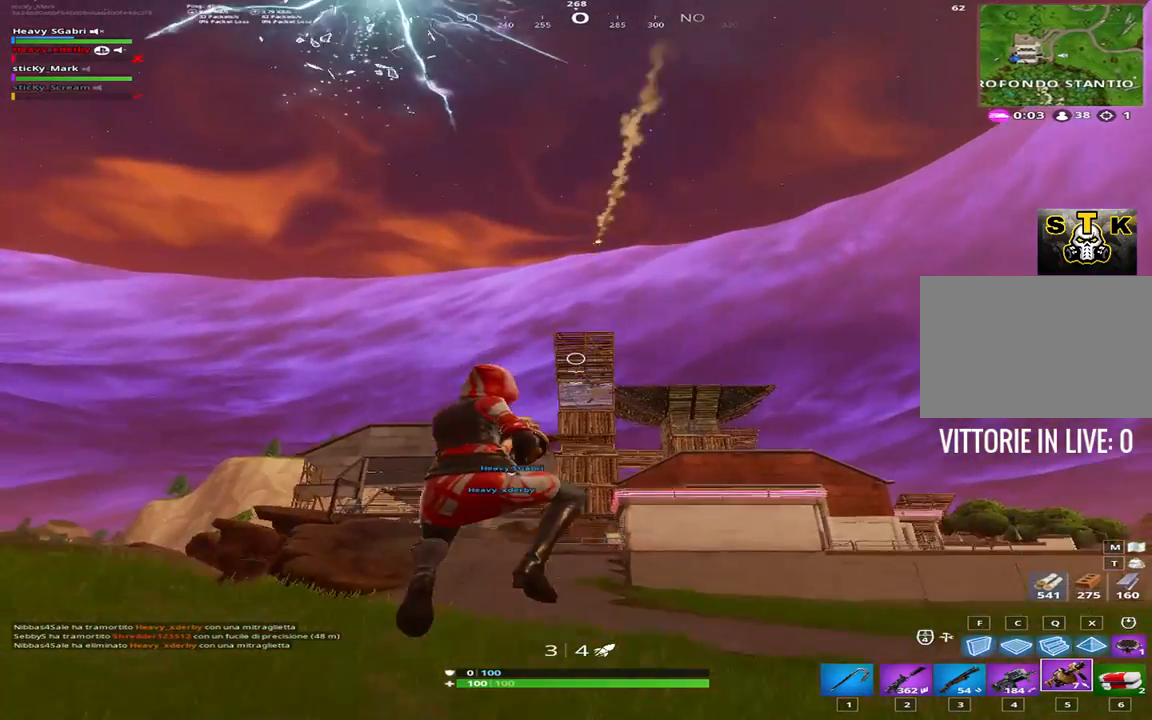
{"keys": ["a", "shift", "w"], "events": [[50, "w", "down"], [250, "space", "down"], [367, "space", "up"], [367, "w", "up"], [417, "w", "down"]]}
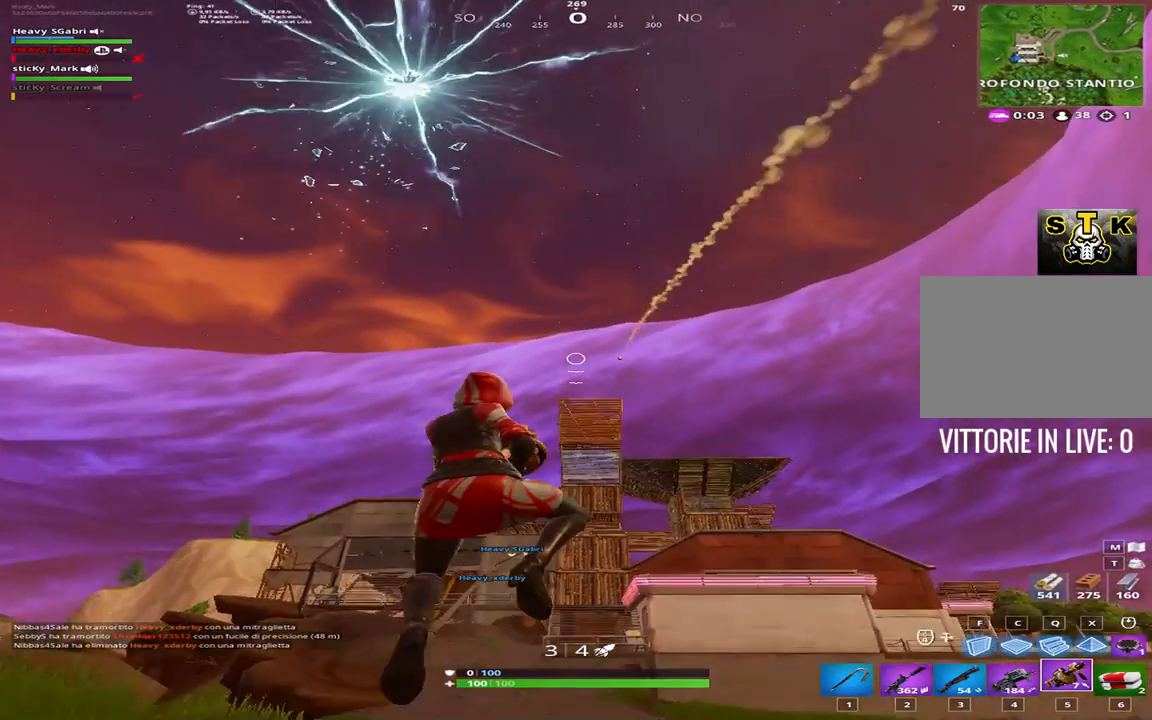
{"keys": ["a", "shift", "w"], "events": [[167, "2", "down"], [183, "2", "up"]]}